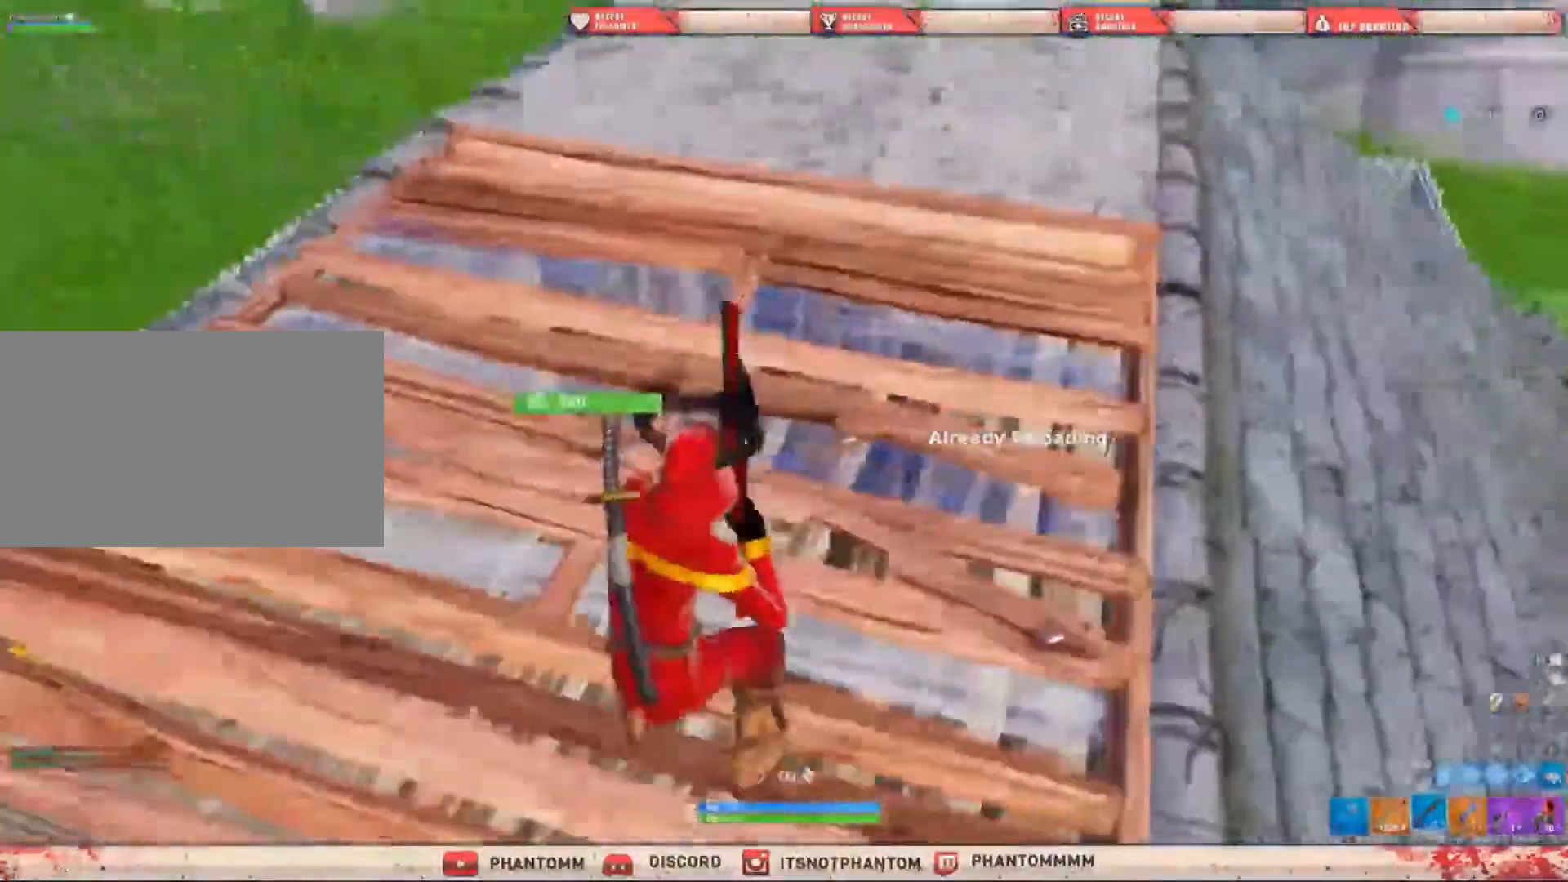
Gameplay with keyboard and mouse; each line is a JSON object with the keys and mouse buttons held at the frame after it. "events" lists presses ("down") and releases ("up") of "1", "2", "3", "4", "5", "a", "alt", "c", "caps_lock", "ctrl", "d", "e", "f", "g", "q", "r", "s", "shift", "space", "t", "tab", "v", "w", "x", "z", "mouse_left", "mouse_wheel" and "mouse_right" between this image and that frame as [ms after this image, input, new state], when the widget could be followed in between. "mouse_left", "mouse_wheel", "mouse_right" = the "left", "wheel", "right" buttons of the "mouse" list. No other keys are recorded. "wheel" means that the mouse wheel is clicked or scrolled. "mouse_move" is the direction in which the mouse moves at that frame (one of eight, or "still"), when it could be read.
{"keys": ["shift", "space", "w"], "mouse": [], "mouse_move": "up-left", "events": [[367, "space", "down"], [434, "a", "up"]]}
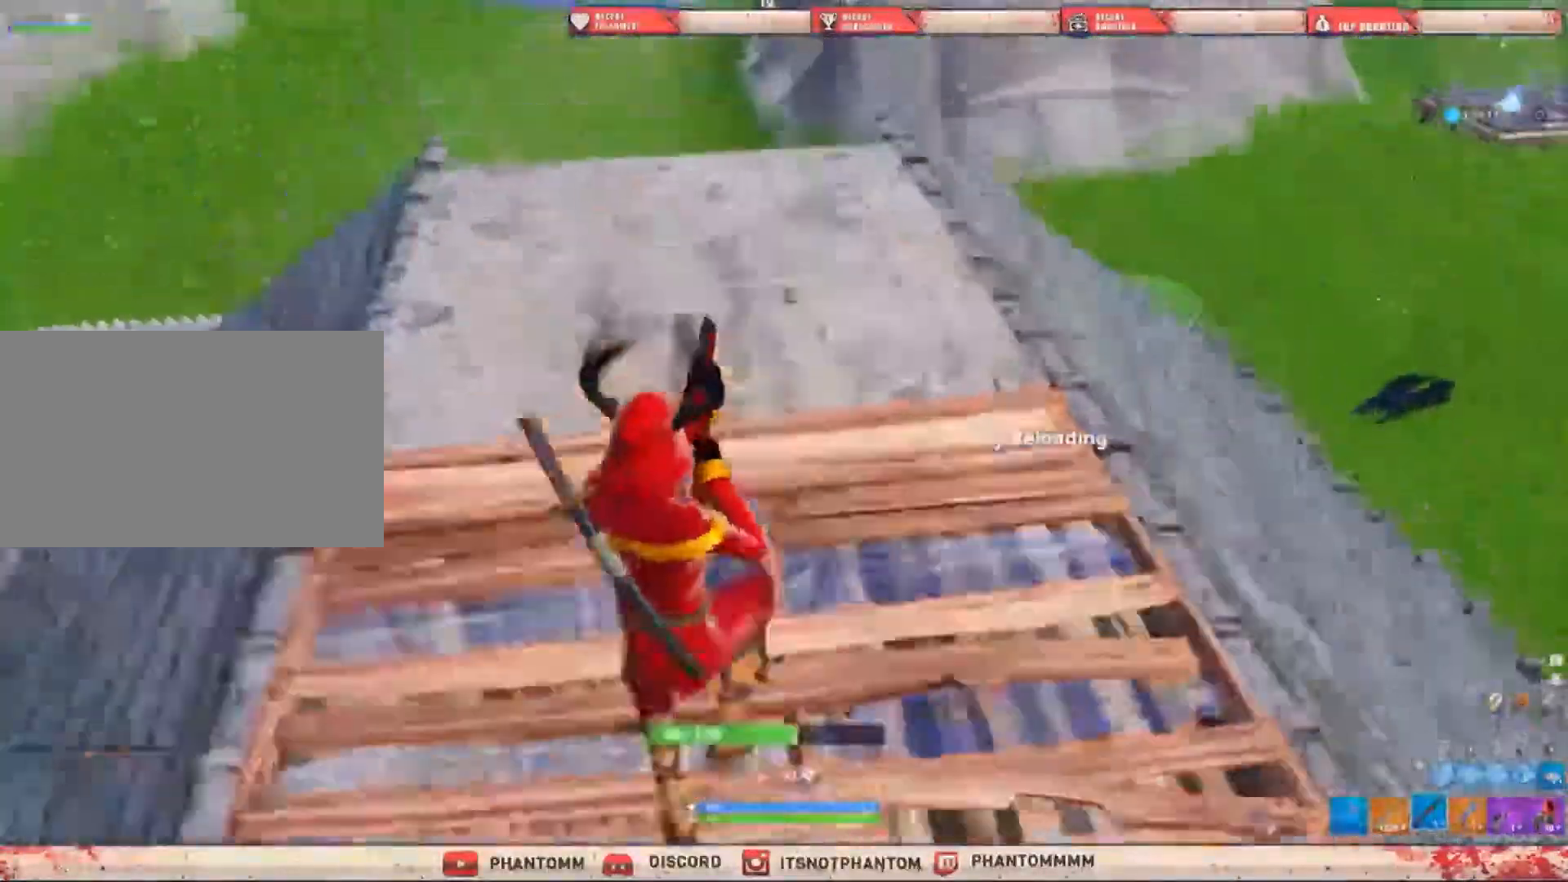
{"keys": ["c", "shift", "w"], "mouse": [], "mouse_move": "still", "events": [[66, "space", "up"], [400, "c", "down"]]}
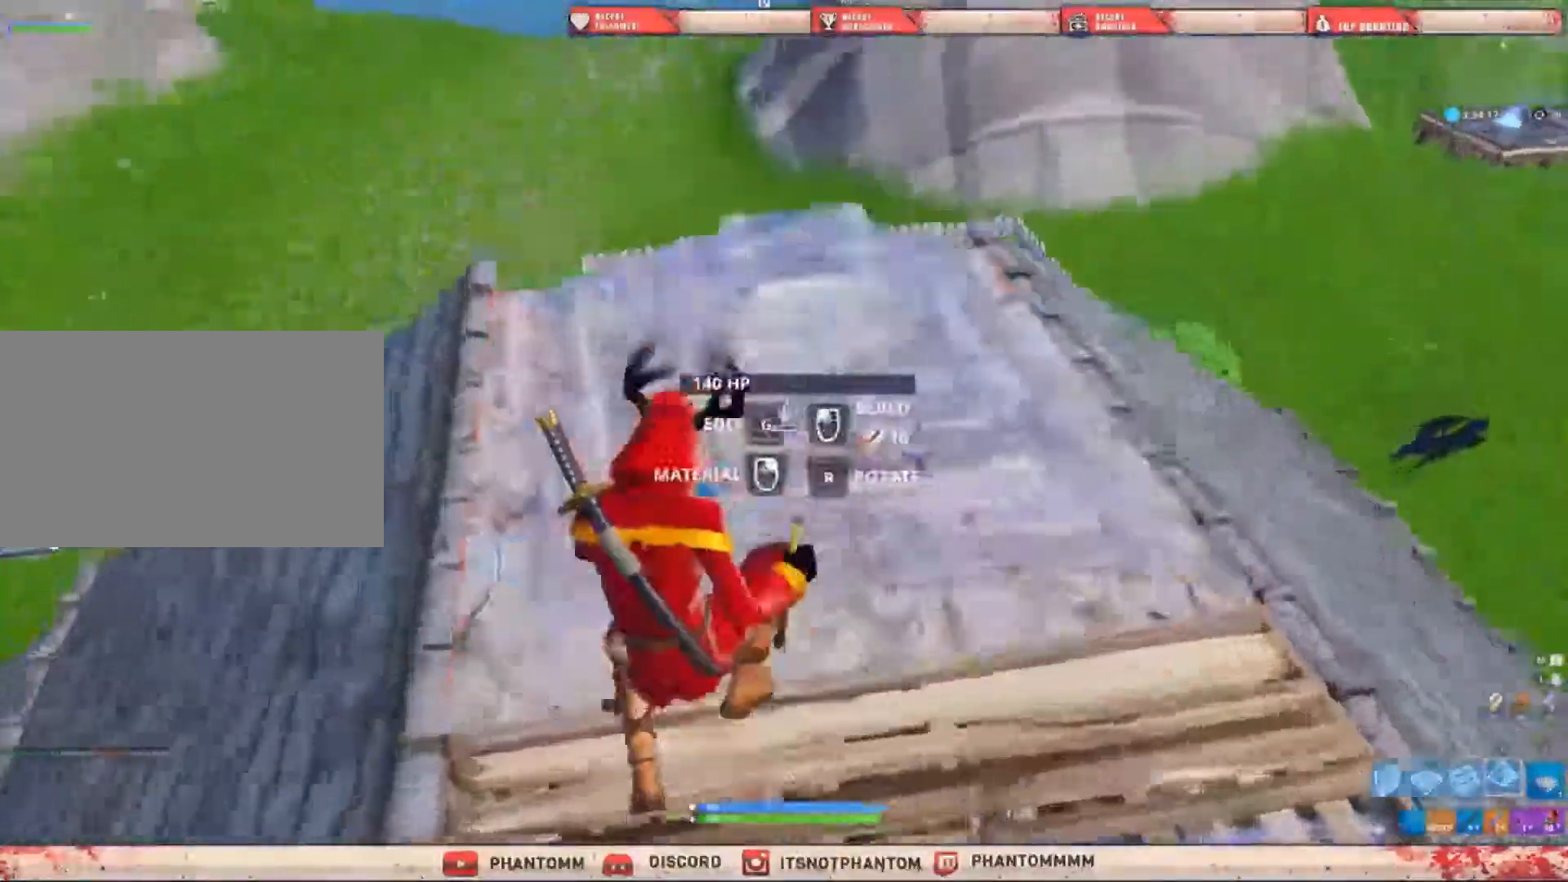
{"keys": ["d", "shift", "w"], "mouse": ["left"], "mouse_move": "still", "events": [[67, "mouse_left", "down"], [134, "c", "up"], [401, "d", "down"]]}
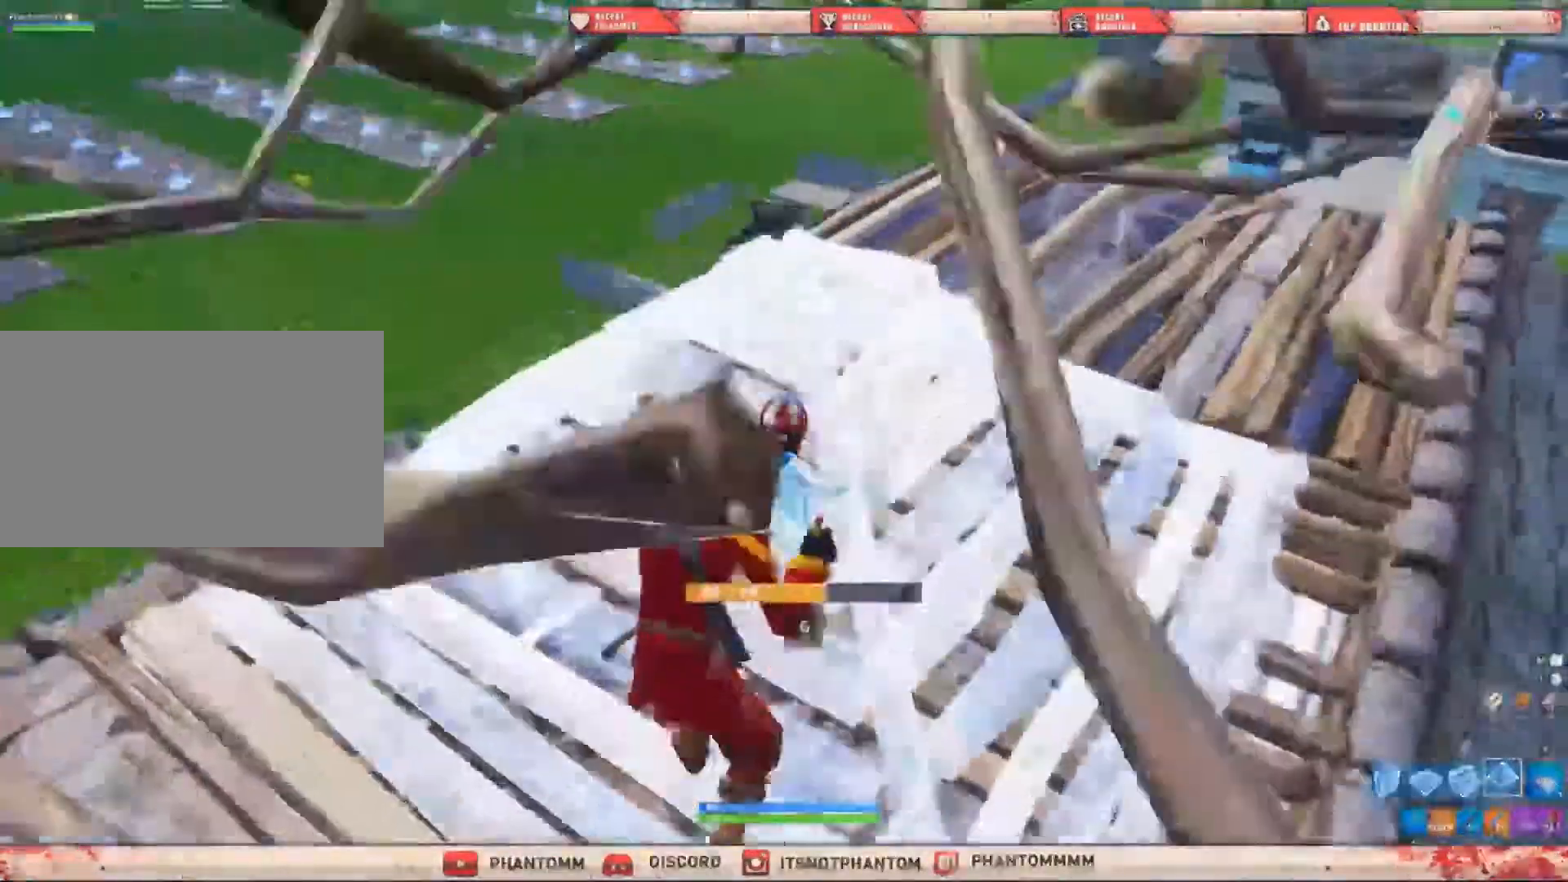
{"keys": ["shift", "w"], "mouse": [], "mouse_move": "still", "events": [[500, "d", "up"], [500, "mouse_left", "up"]]}
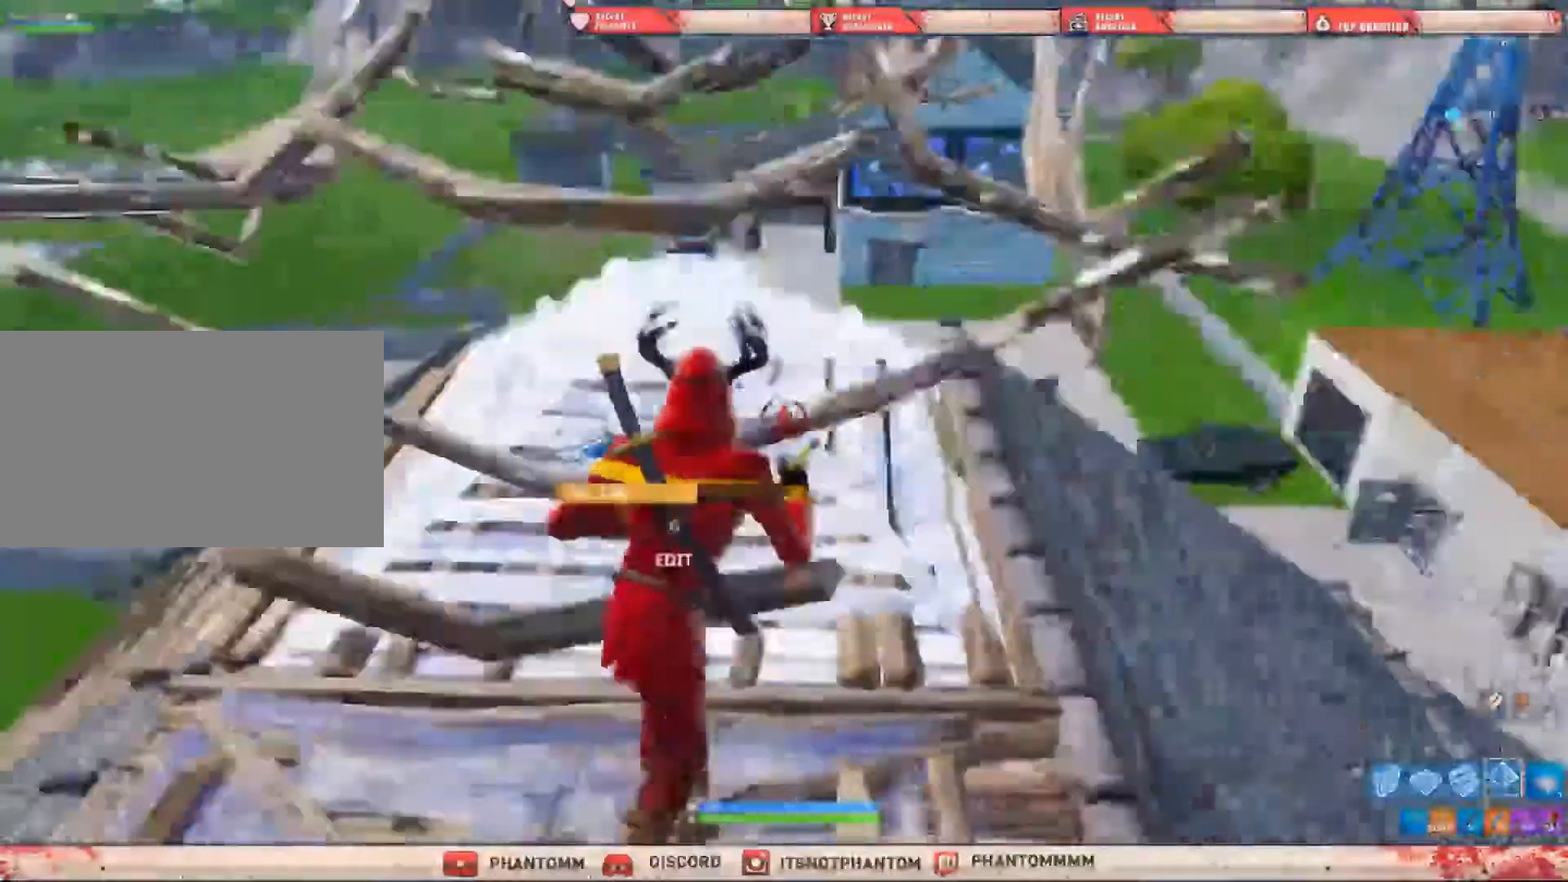
{"keys": ["shift", "w"], "mouse": [], "mouse_move": "still", "events": []}
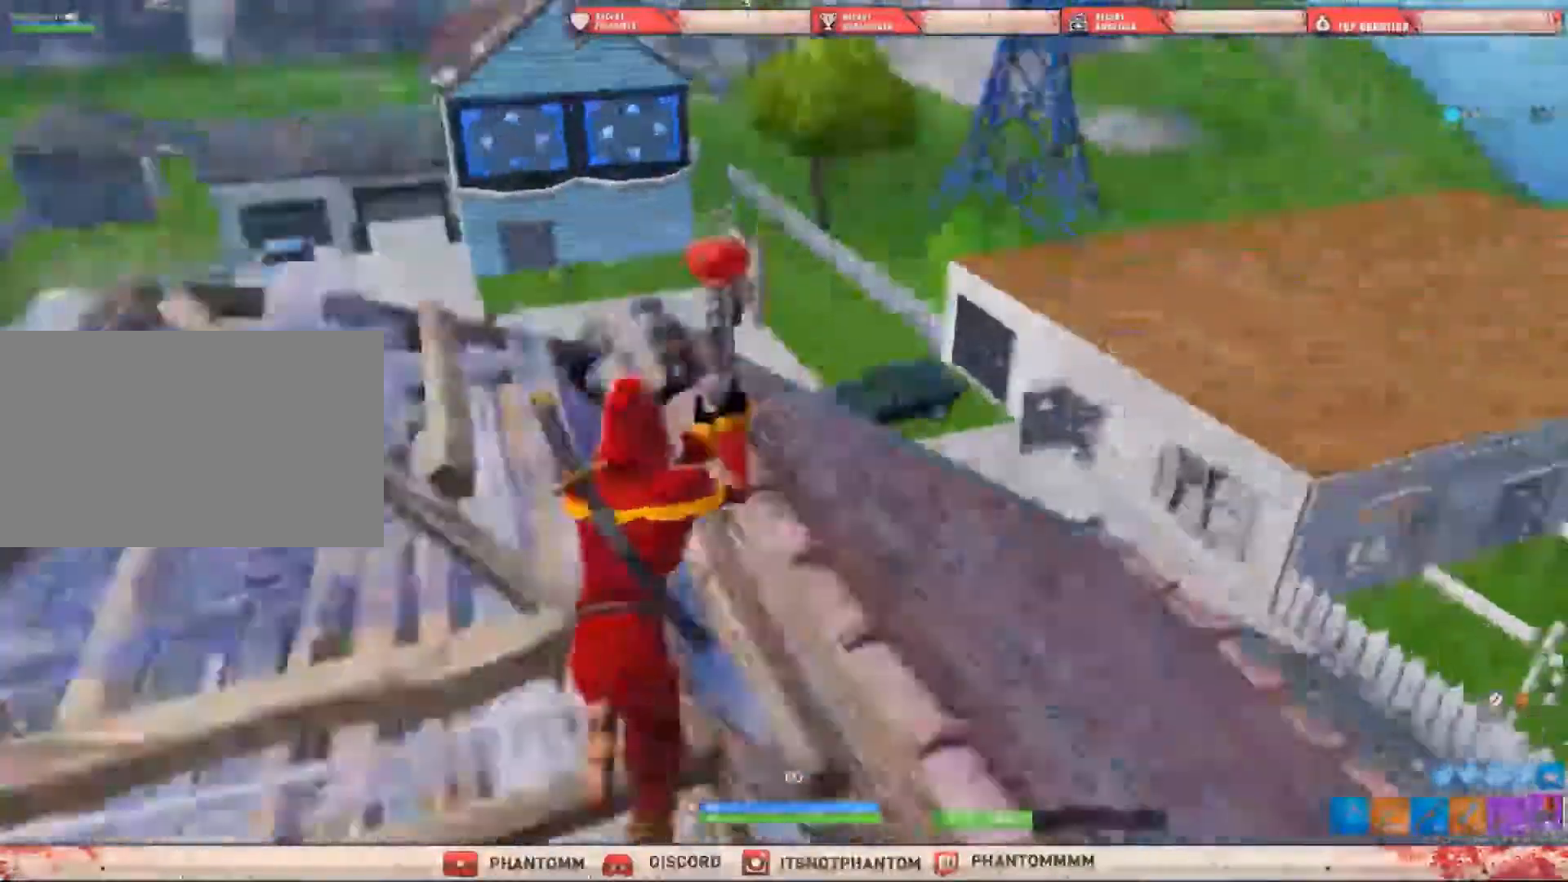
{"keys": ["a", "shift", "w"], "mouse": [], "mouse_move": "up-left", "events": [[400, "a", "down"]]}
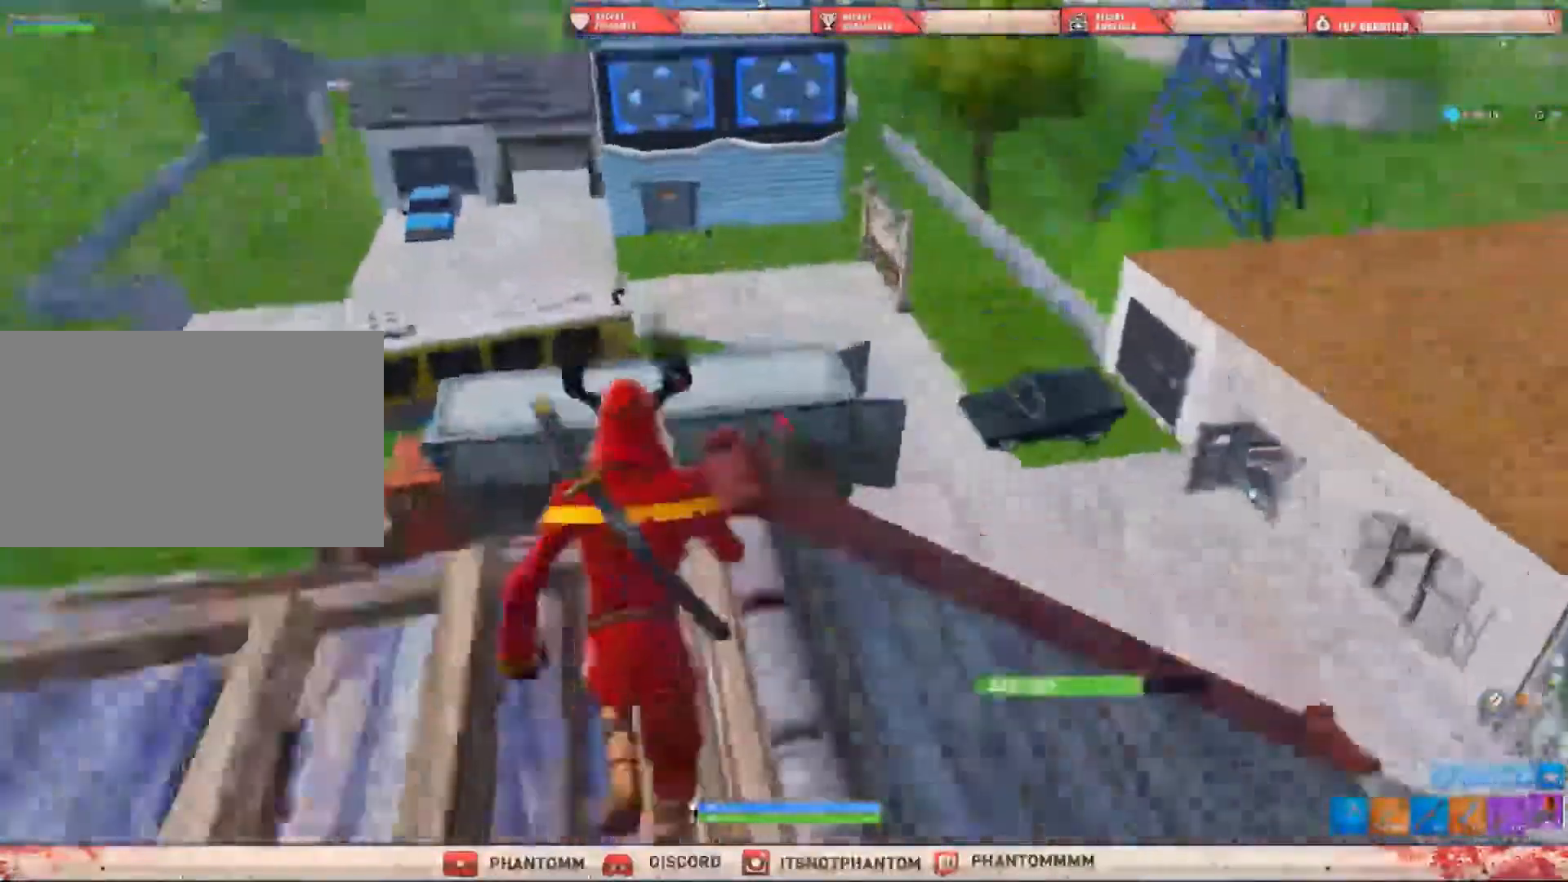
{"keys": ["shift", "w"], "mouse": [], "mouse_move": "still", "events": [[100, "a", "up"], [167, "mouse_left", "down"], [334, "mouse_left", "up"]]}
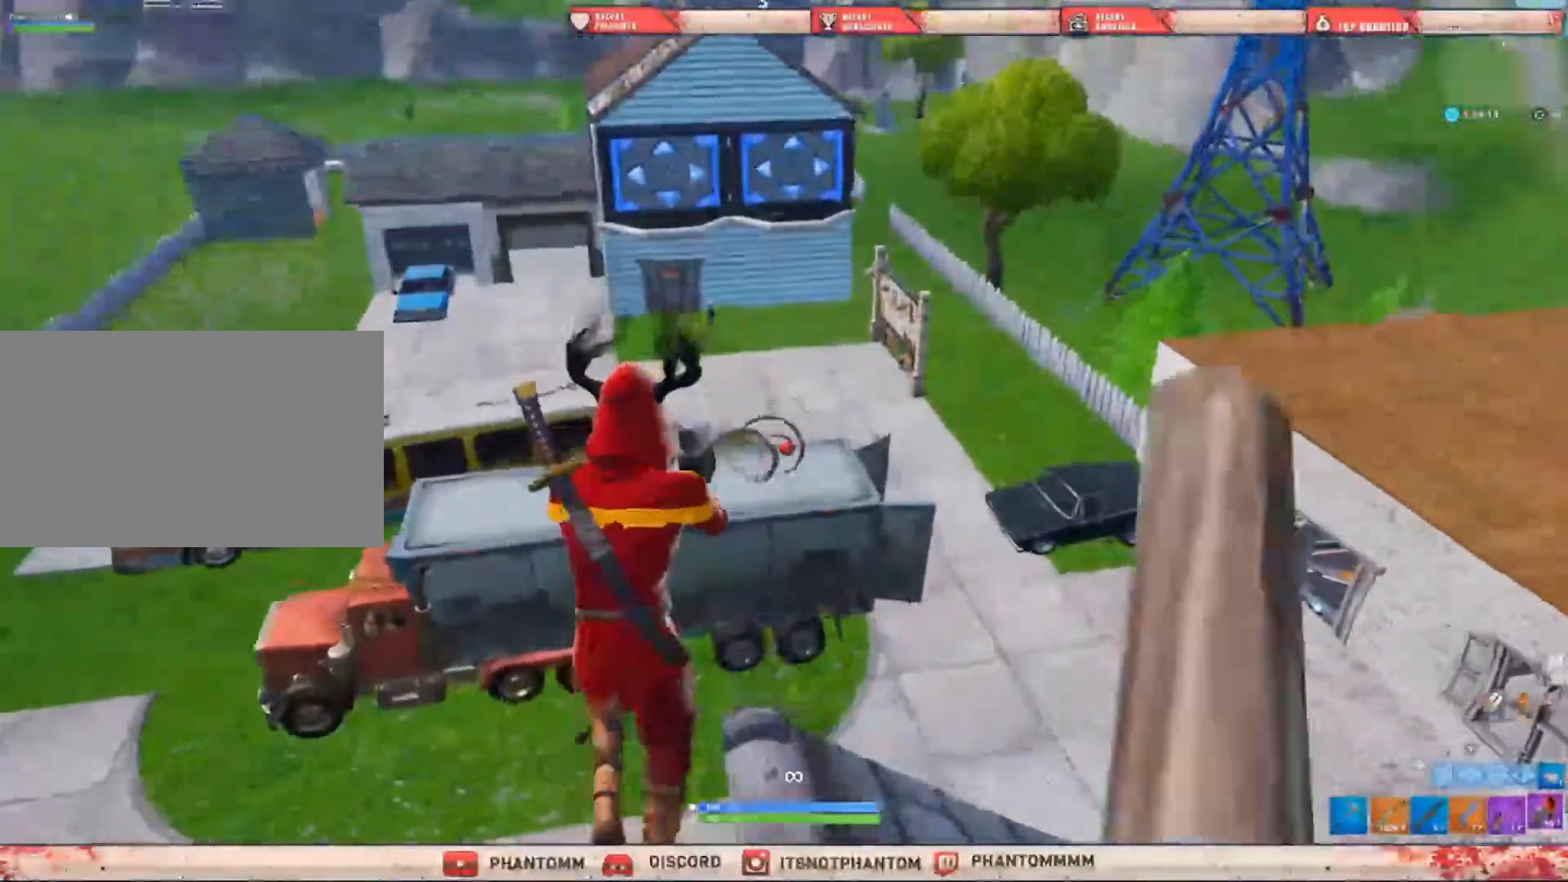
{"keys": ["shift", "w"], "mouse": [], "mouse_move": "up", "events": []}
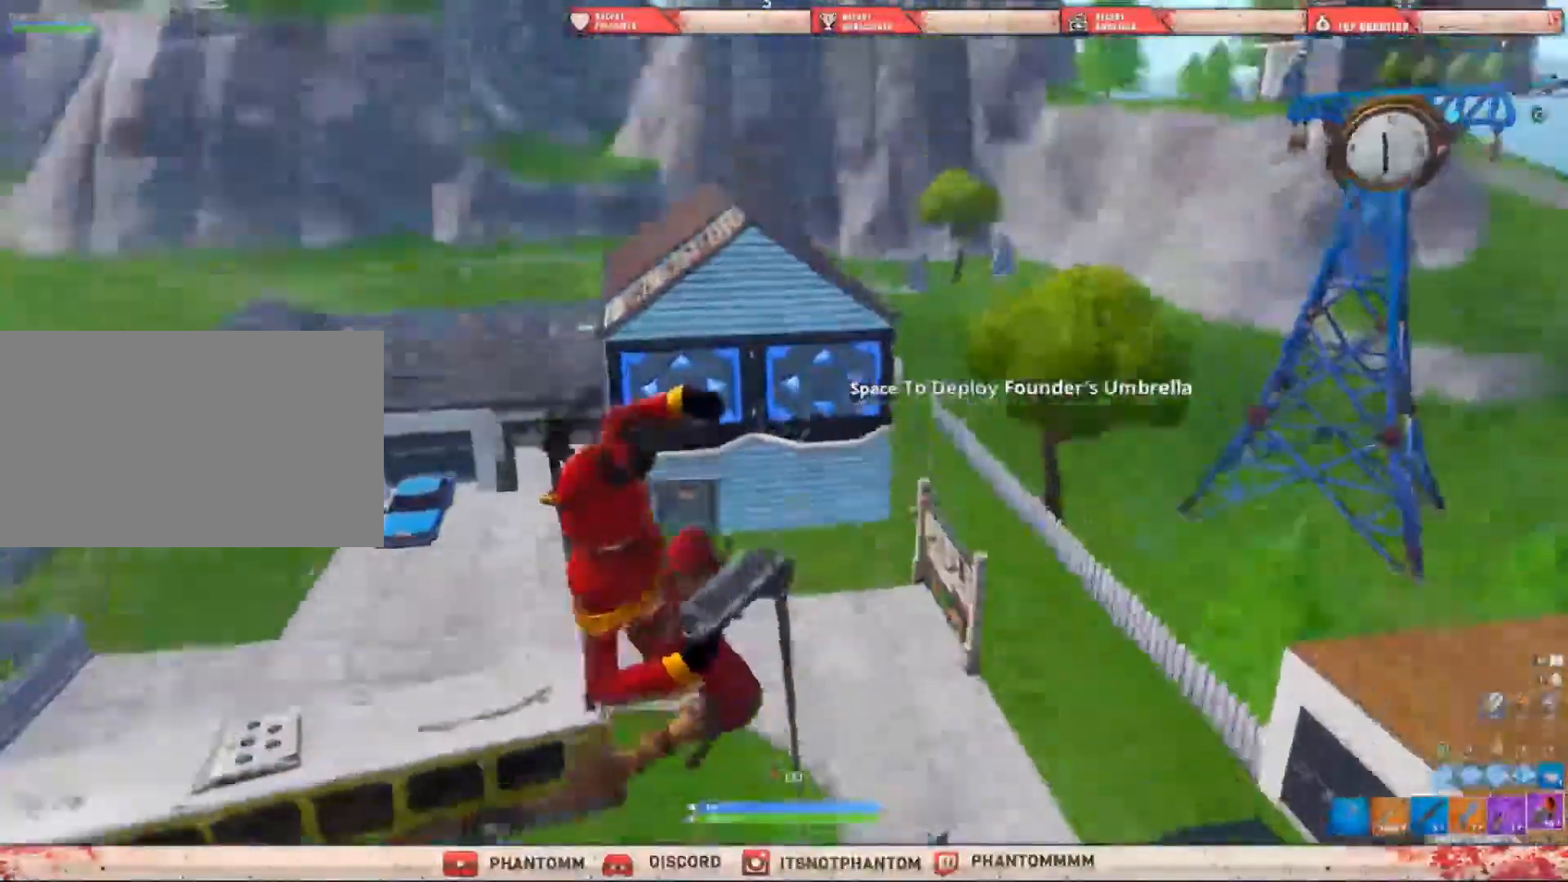
{"keys": ["shift", "w"], "mouse": ["left"], "mouse_move": "still", "events": [[234, "mouse_left", "down"], [334, "mouse_left", "up"], [401, "mouse_left", "down"]]}
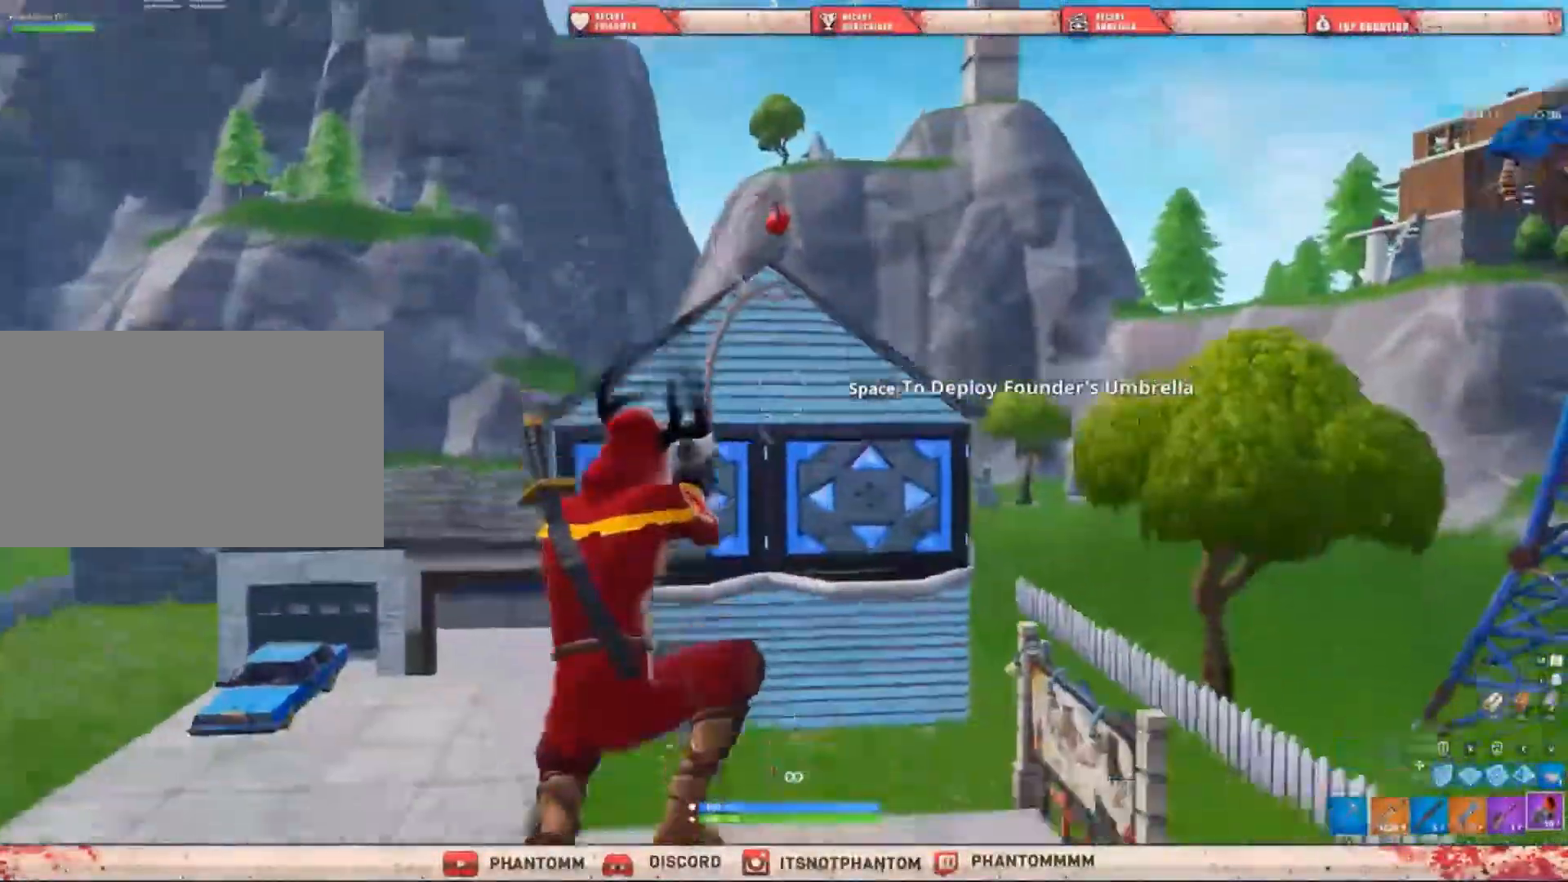
{"keys": ["shift", "w"], "mouse": [], "mouse_move": "still", "events": [[33, "mouse_left", "up"]]}
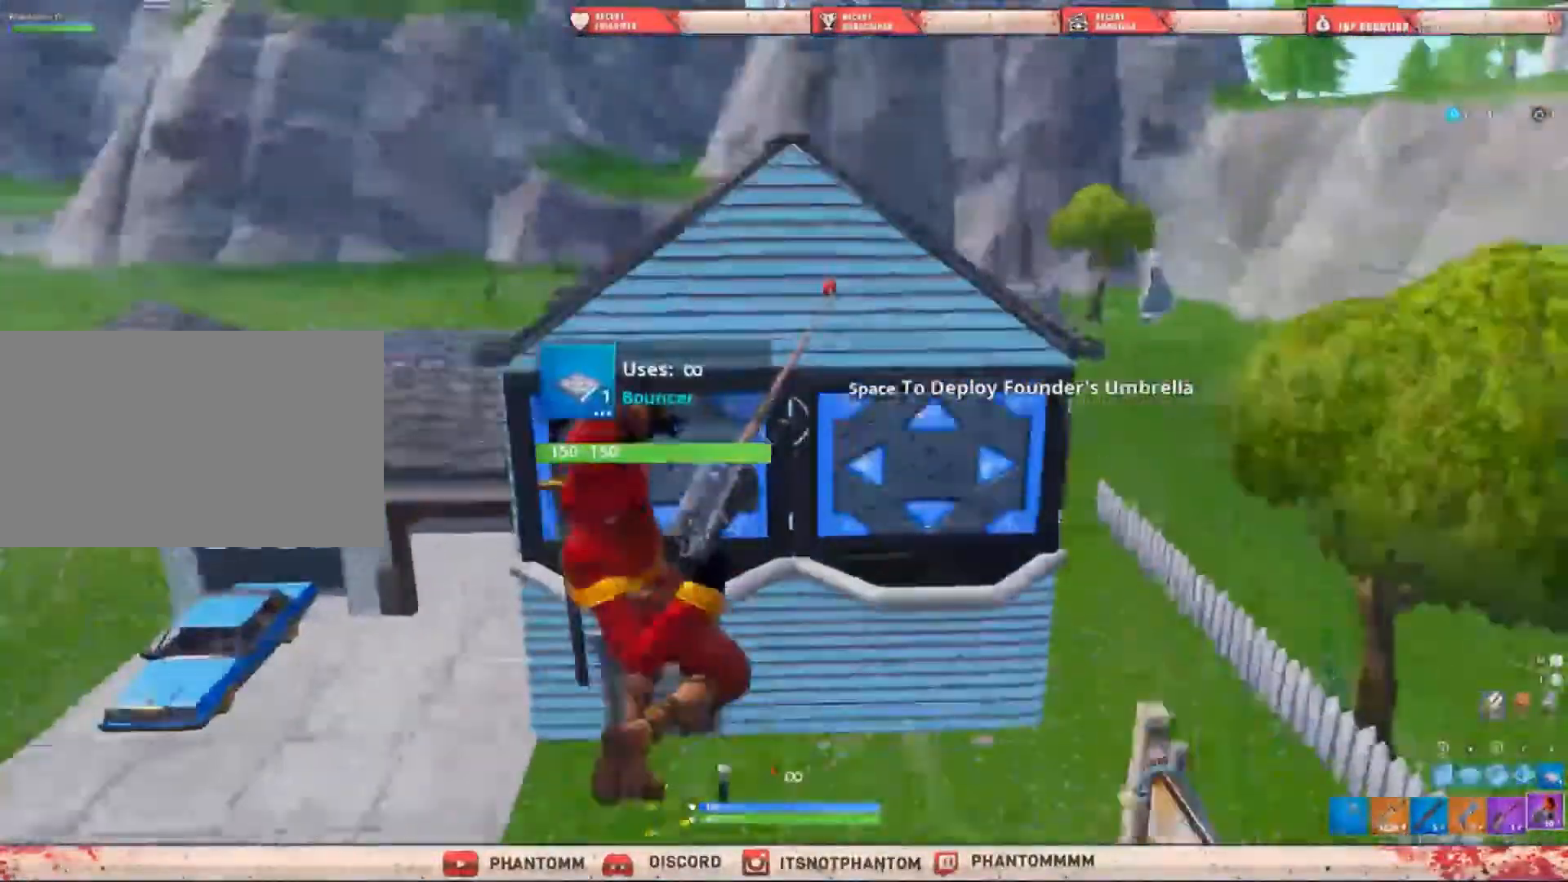
{"keys": ["shift", "w"], "mouse": [], "mouse_move": "still", "events": [[134, "5", "down"], [334, "5", "up"]]}
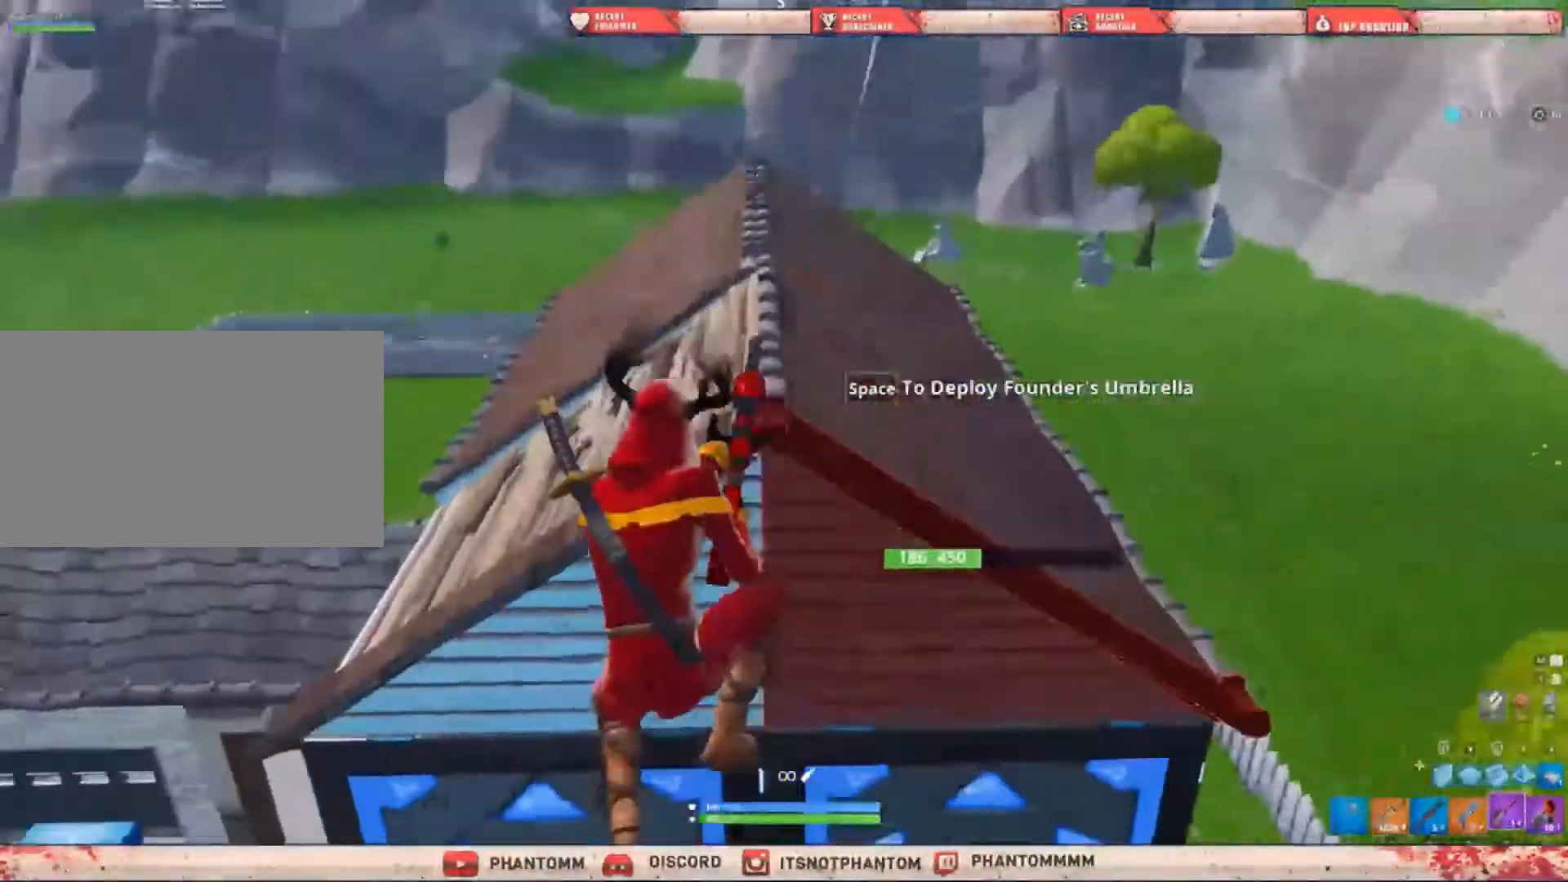
{"keys": ["d", "s", "shift"], "mouse": [], "events": [[33, "d", "down"], [233, "w", "up"], [400, "s", "down"]]}
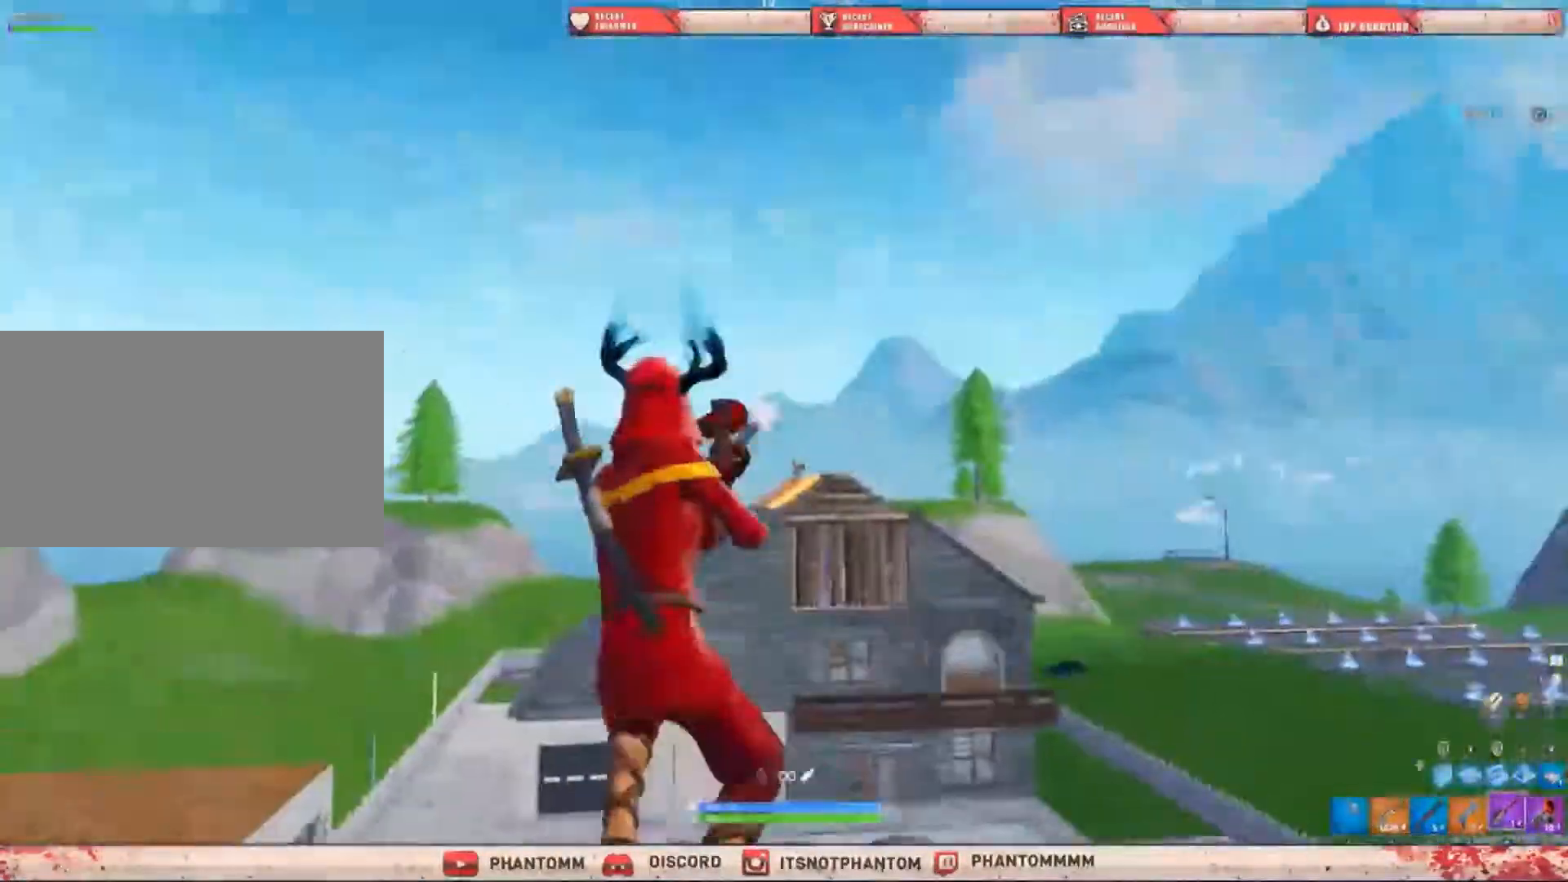
{"keys": ["a", "s", "shift"], "mouse": [], "mouse_move": "still", "events": [[34, "d", "up"], [34, "mouse_left", "down"], [167, "mouse_left", "up"], [234, "d", "down"], [401, "d", "up"], [467, "a", "down"]]}
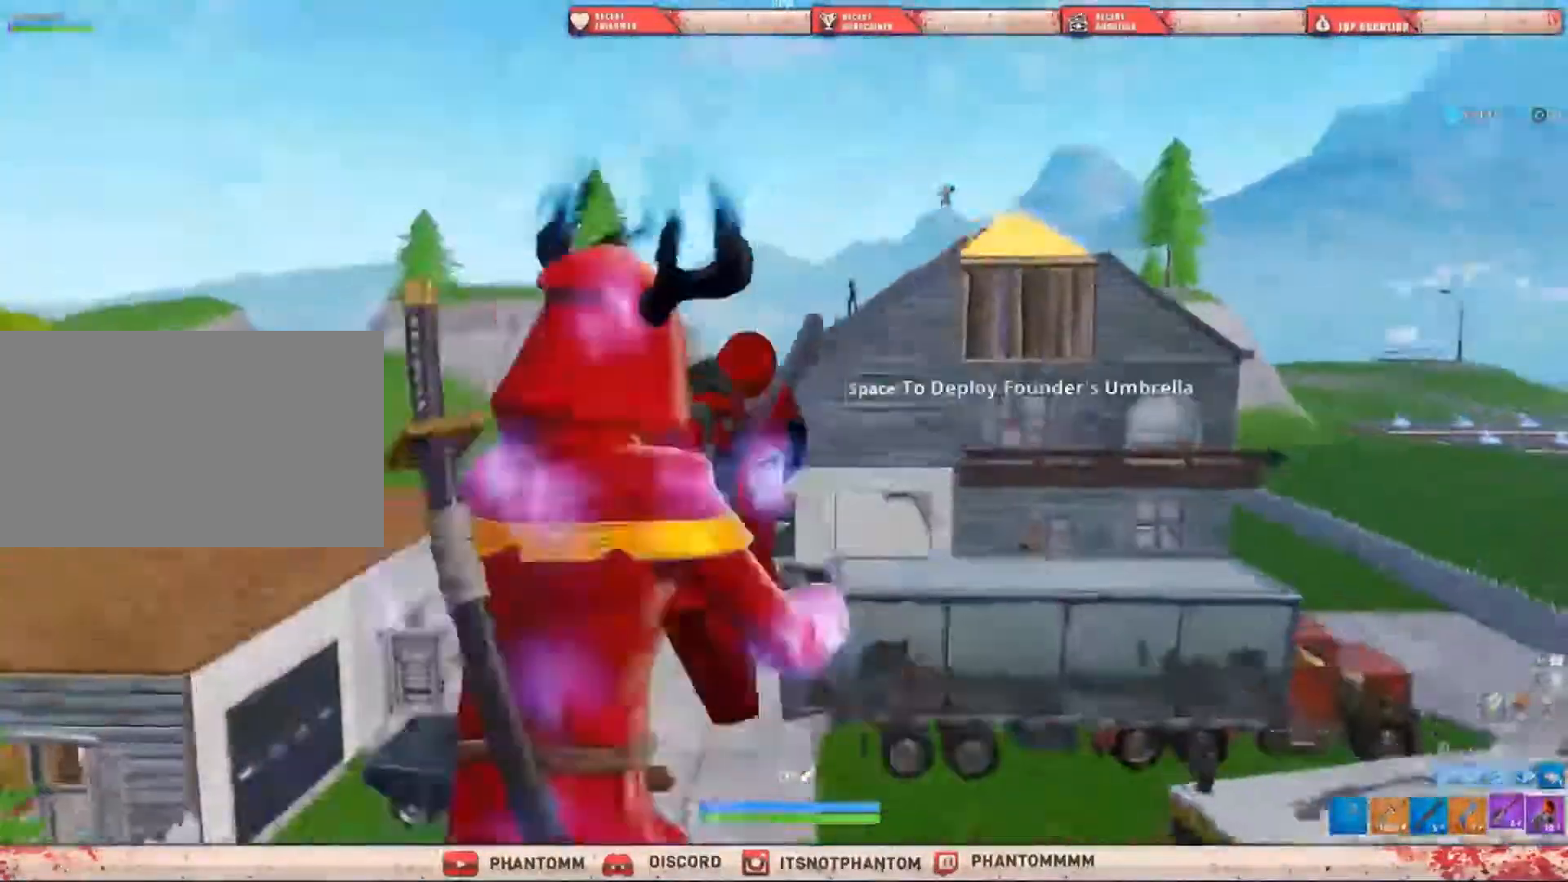
{"keys": ["a", "shift", "w"], "mouse": [], "mouse_move": "still", "events": [[100, "s", "up"], [267, "w", "down"]]}
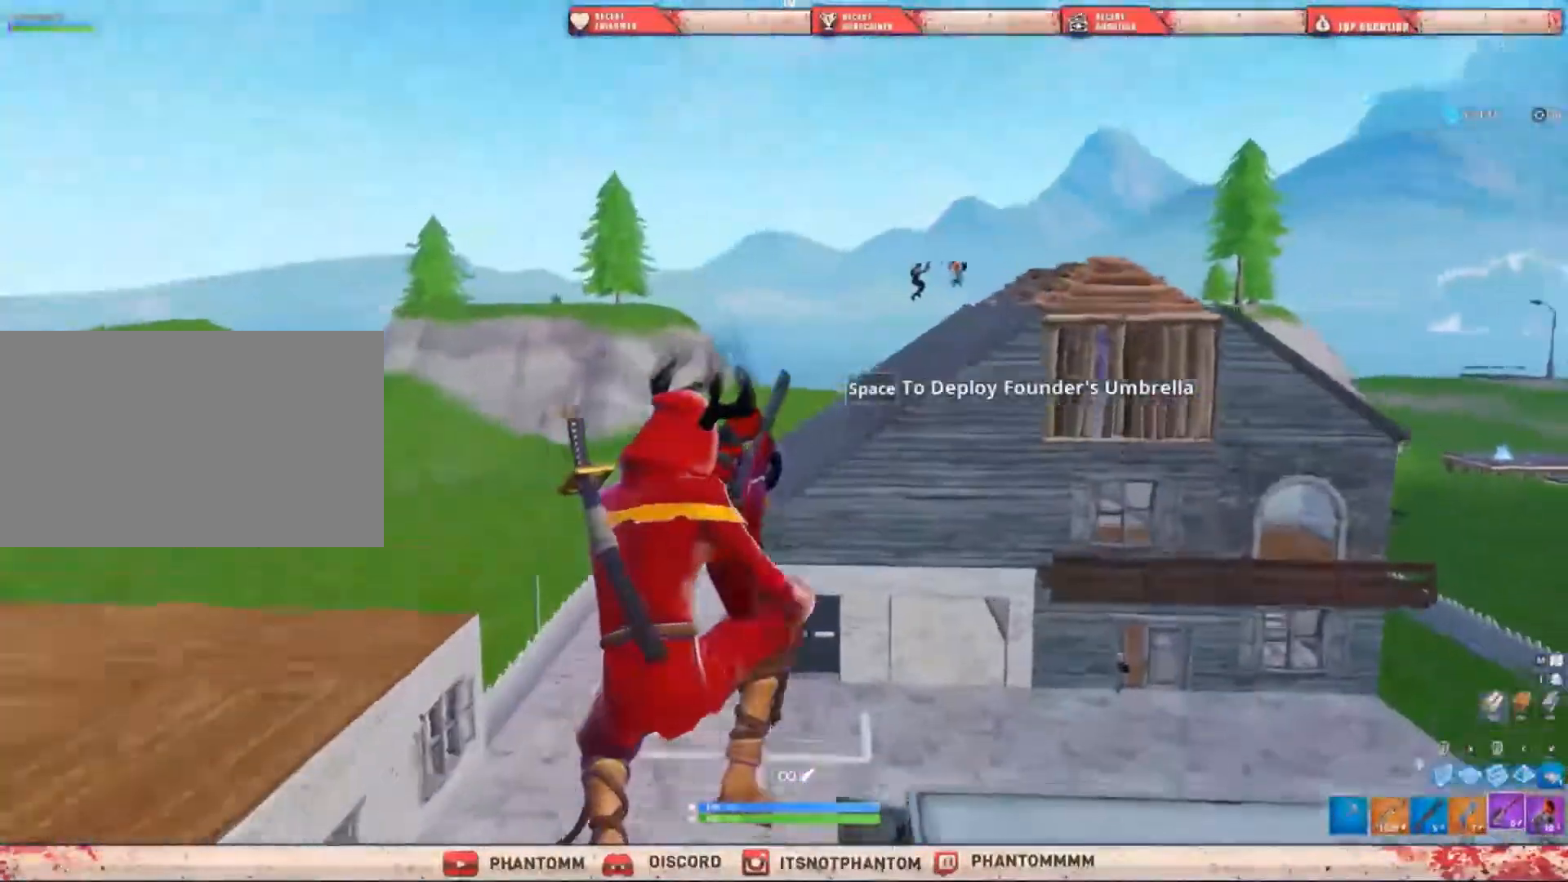
{"keys": ["a", "shift", "w"], "mouse": [], "mouse_move": "still", "events": []}
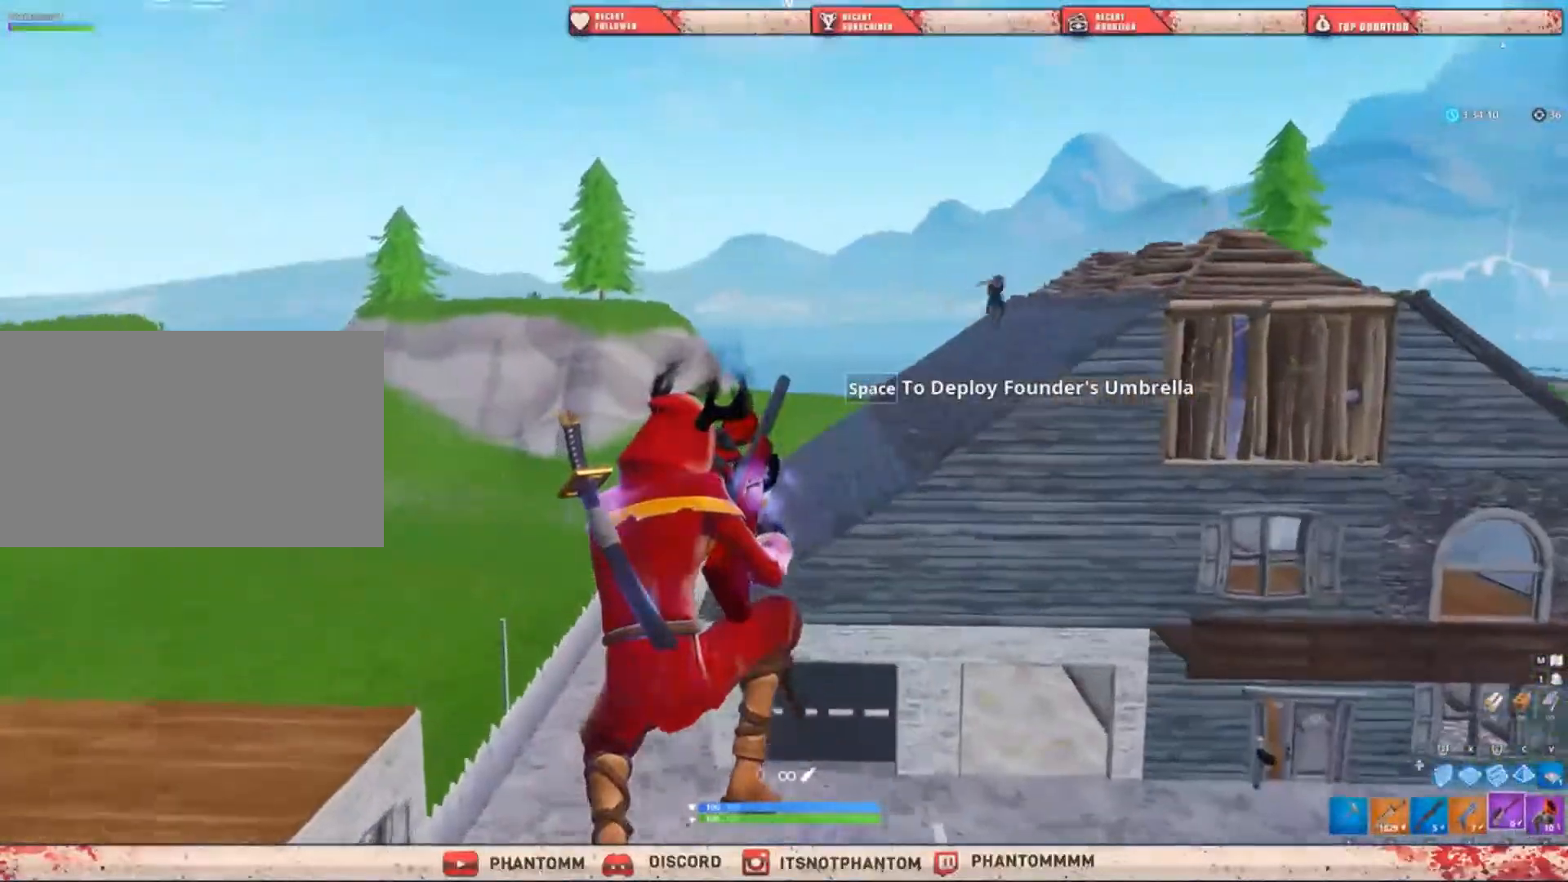
{"keys": ["a", "shift", "w"], "mouse": [], "mouse_move": "still", "events": []}
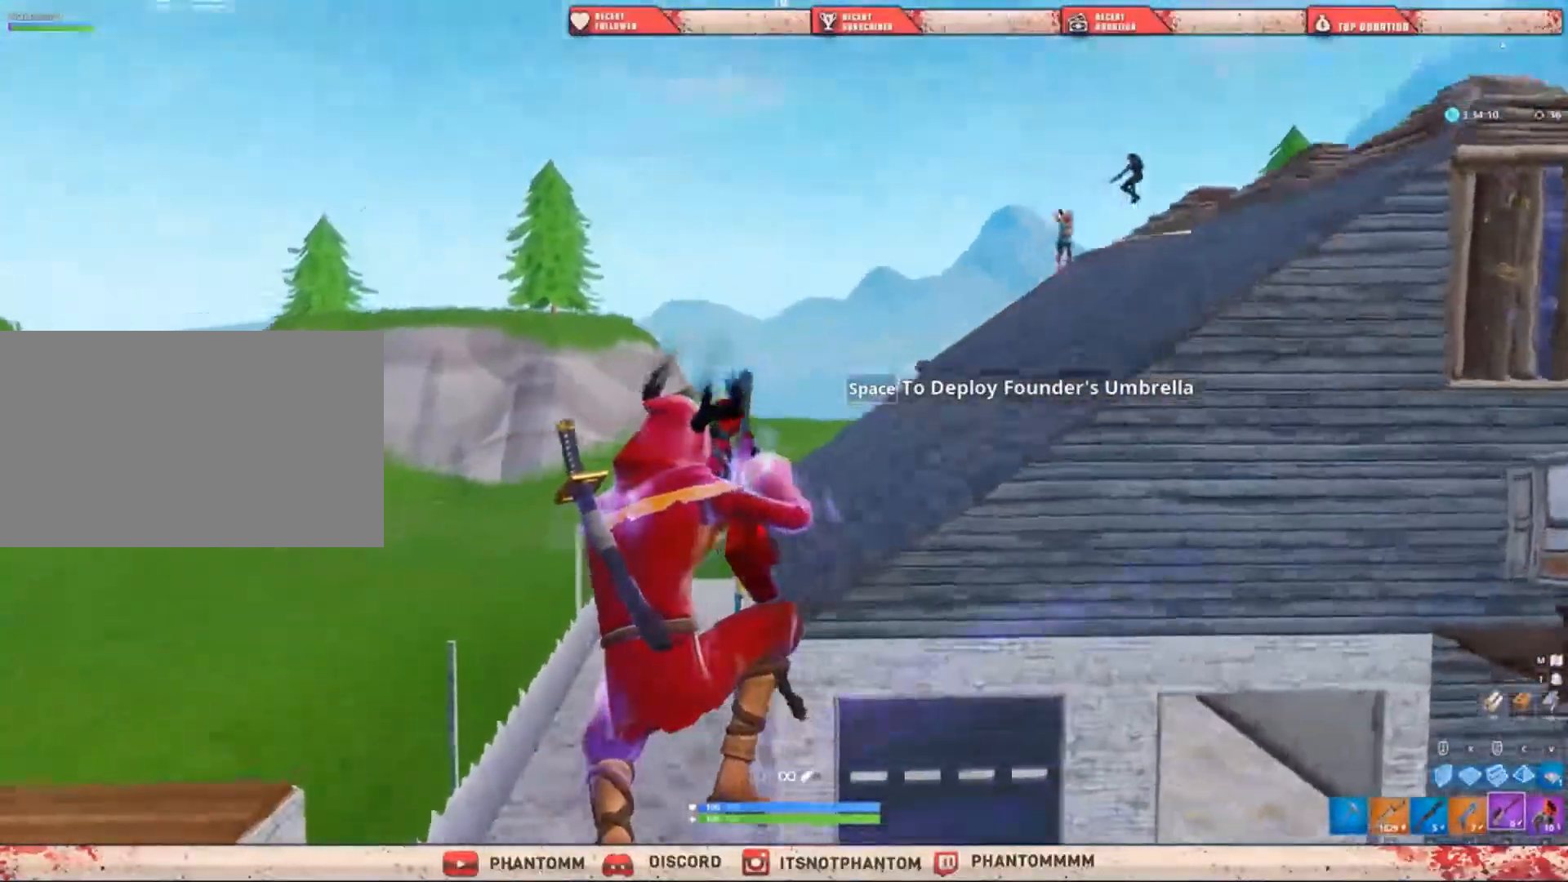
{"keys": ["a", "shift", "w"], "mouse": [], "mouse_move": "up-right", "events": []}